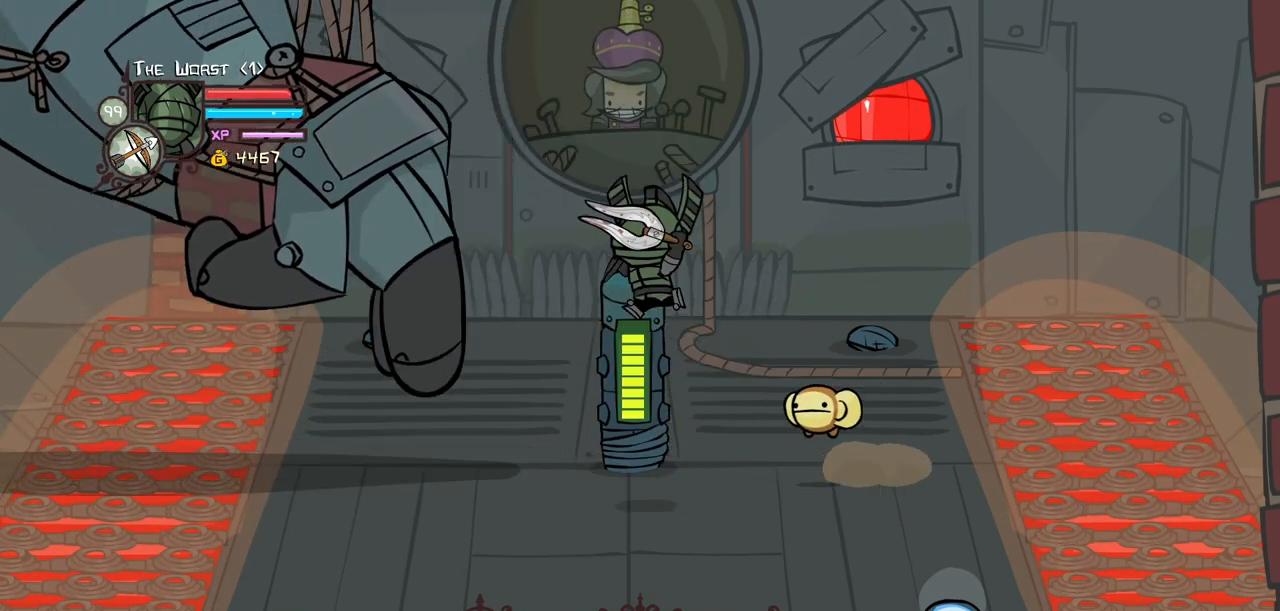
Gameplay with keyboard; each line is a JSON object with the keys held at the frame after it. "events" lists presses ("down") and releases ("up") of "block", "down", "heavy", "item", "iteml", "itemr", "jump", "left", "light", "magic", "right" and "up" between this image and that frame as [ms after this image, input, new state], when the widget could be followed in between. No other keys are recorded. Mouse input is not recorded. Key names are as the overlay labels them; some are game actions (e.g. jump) rather than physical keys.
{"keys": ["down", "right"], "events": [[50, "left", "up"], [50, "up", "down"], [100, "heavy", "up"], [200, "up", "up"], [300, "right", "down"], [434, "down", "down"]]}
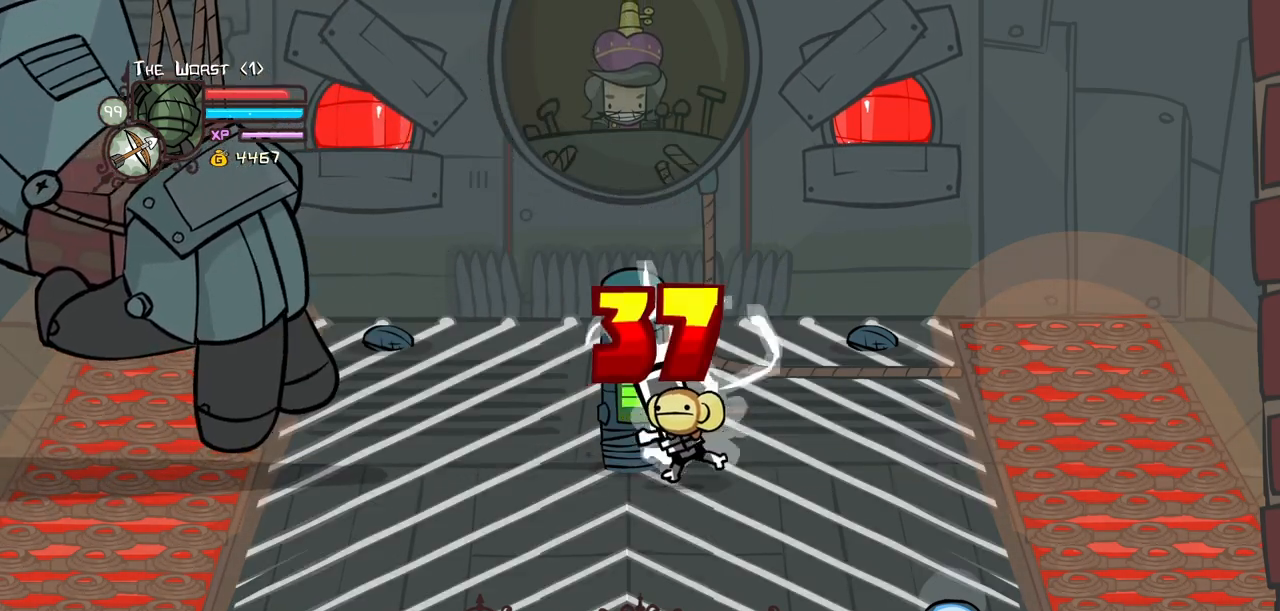
{"keys": ["left", "up"]}
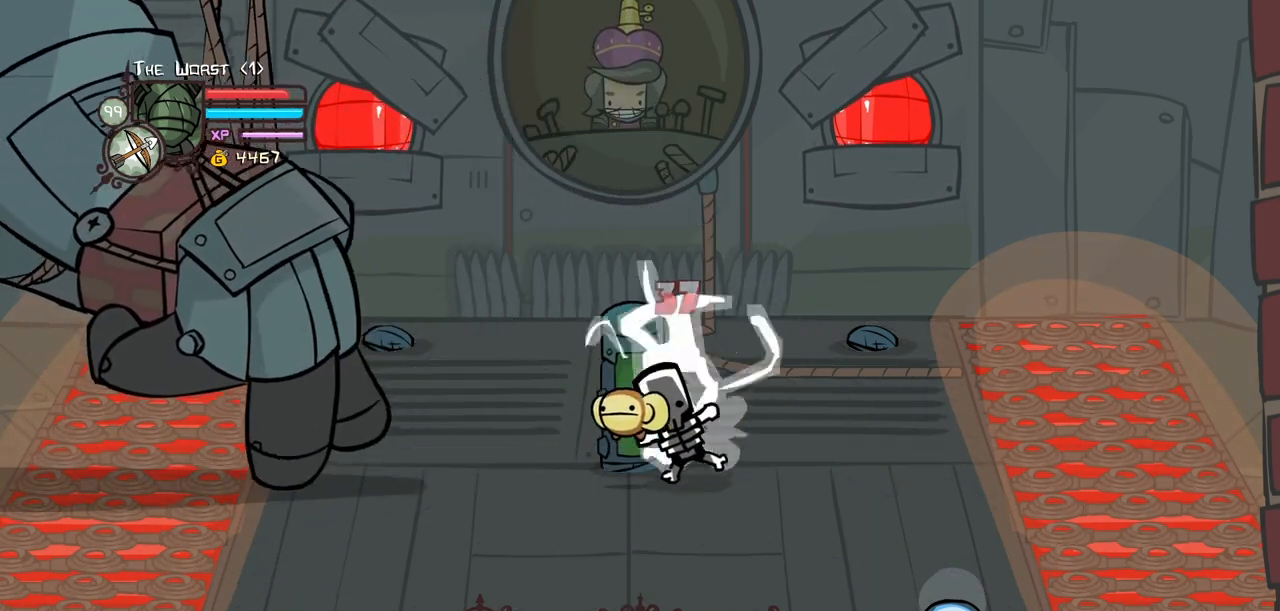
{"keys": [], "events": [[134, "up", "up"], [184, "jump", "down"], [234, "heavy", "down"], [367, "jump", "up"], [417, "heavy", "up"], [417, "left", "up"]]}
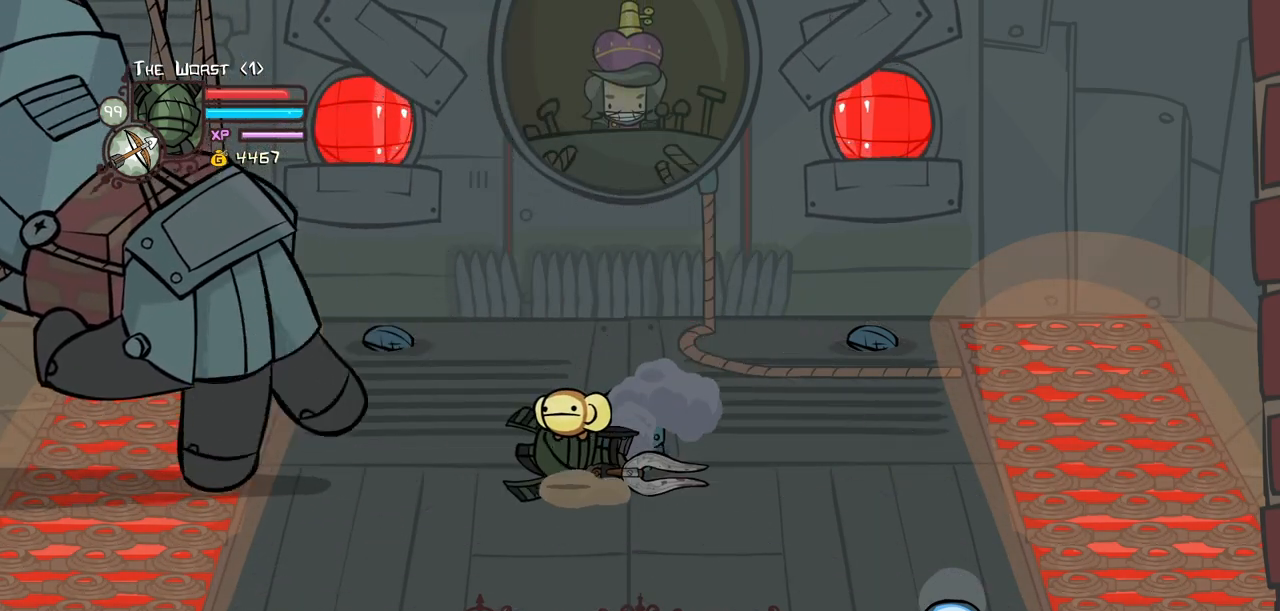
{"keys": ["down"], "events": [[17, "down", "down"], [17, "right", "down"], [484, "right", "up"]]}
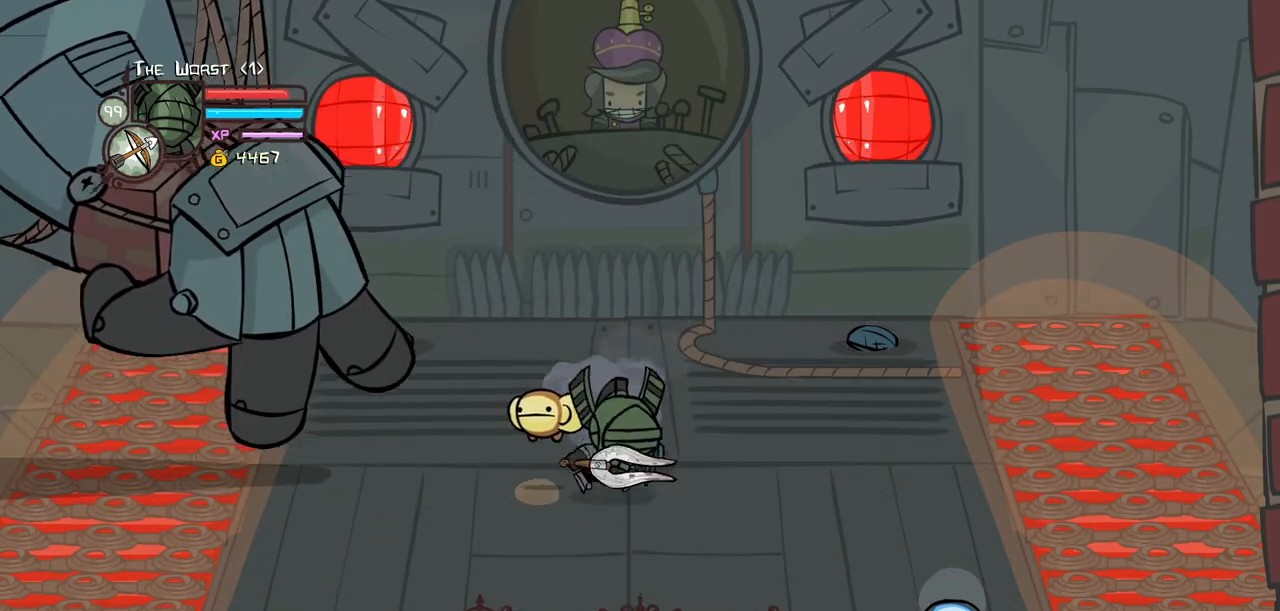
{"keys": ["left", "up"], "events": [[350, "down", "up"], [400, "left", "down"], [450, "up", "down"]]}
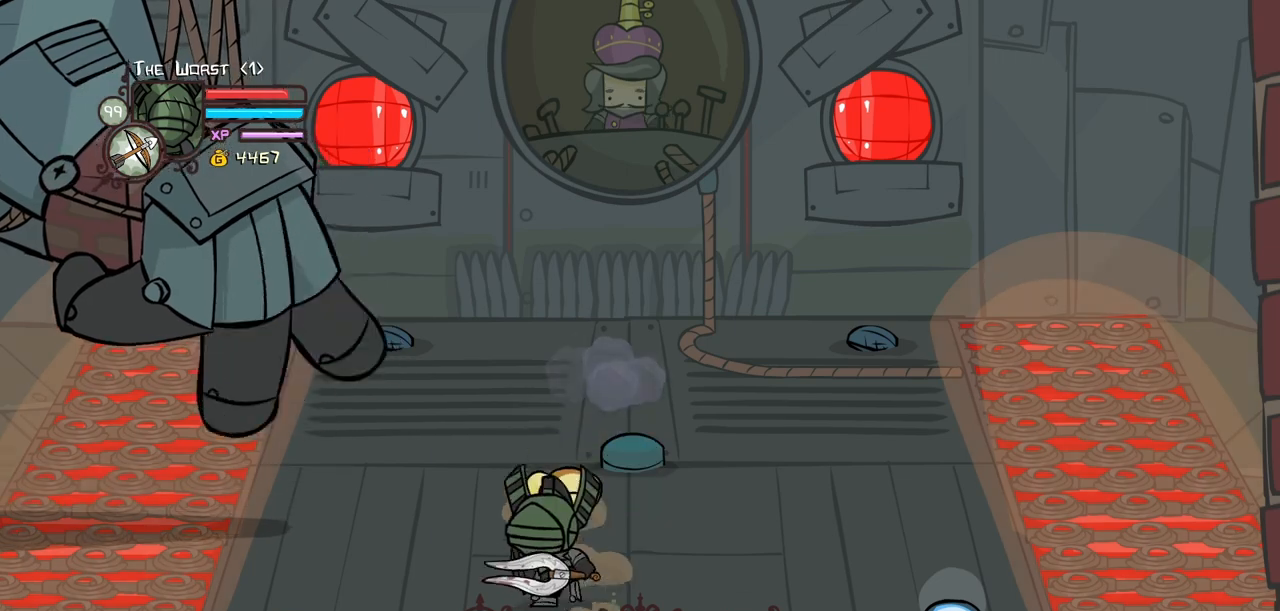
{"keys": ["left"], "events": [[84, "left", "up"], [84, "up", "up"], [317, "left", "down"]]}
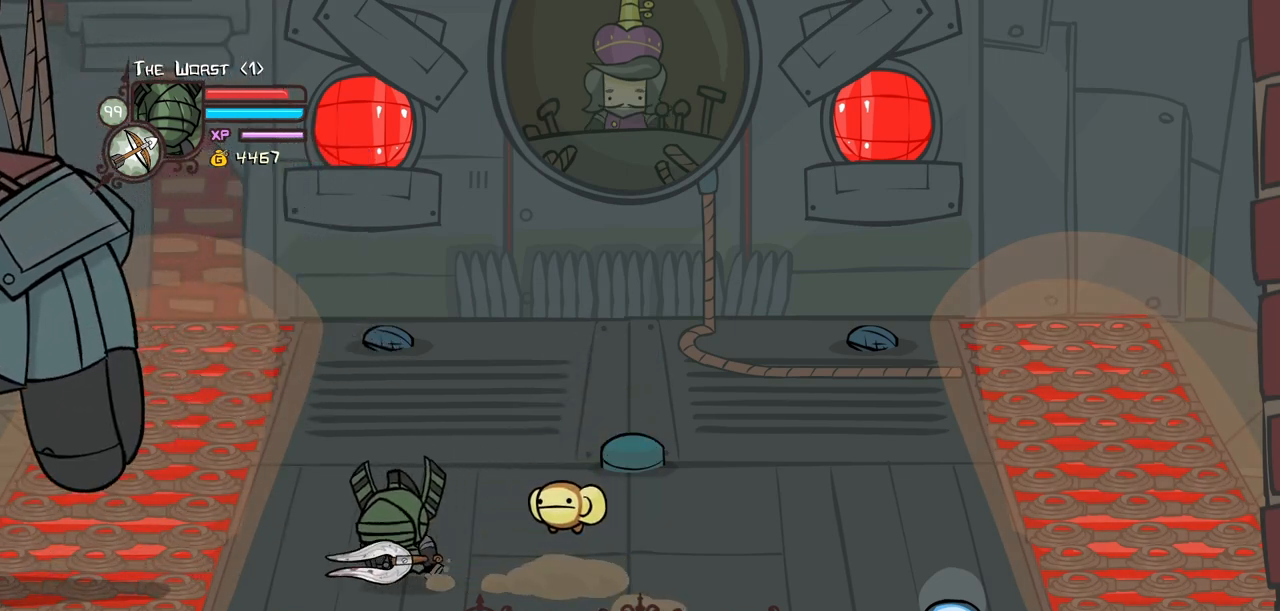
{"keys": ["block"], "events": [[200, "block", "down"], [300, "left", "up"], [384, "left", "down"], [484, "left", "up"]]}
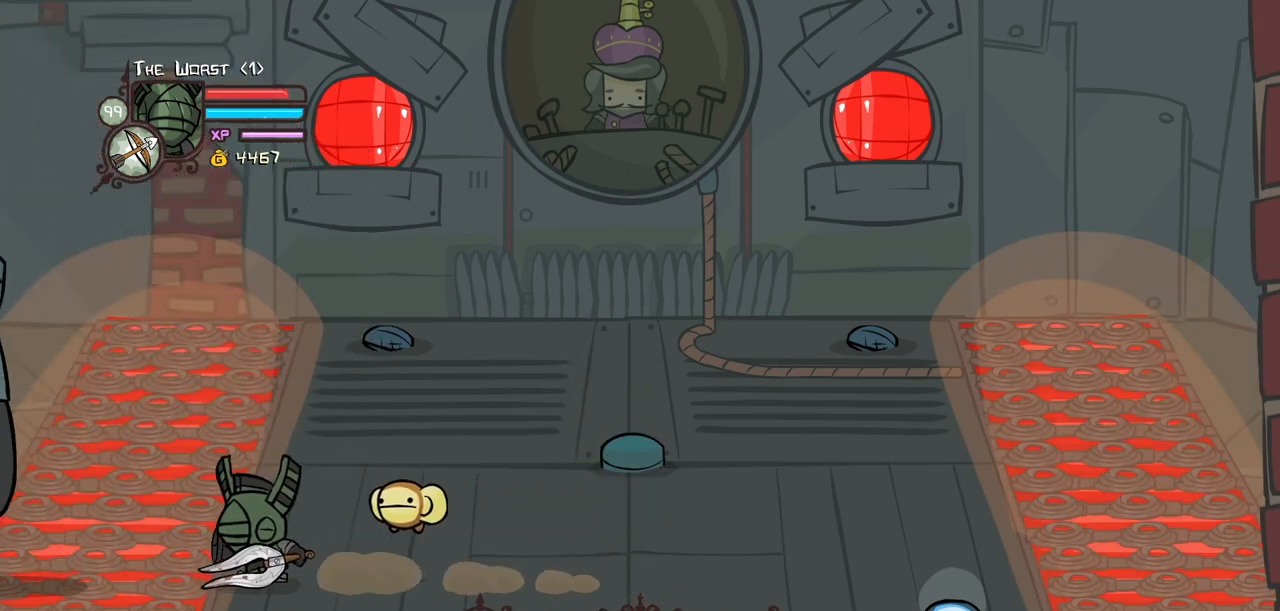
{"keys": ["right"], "events": [[67, "left", "down"], [117, "left", "up"], [350, "right", "down"], [450, "block", "up"]]}
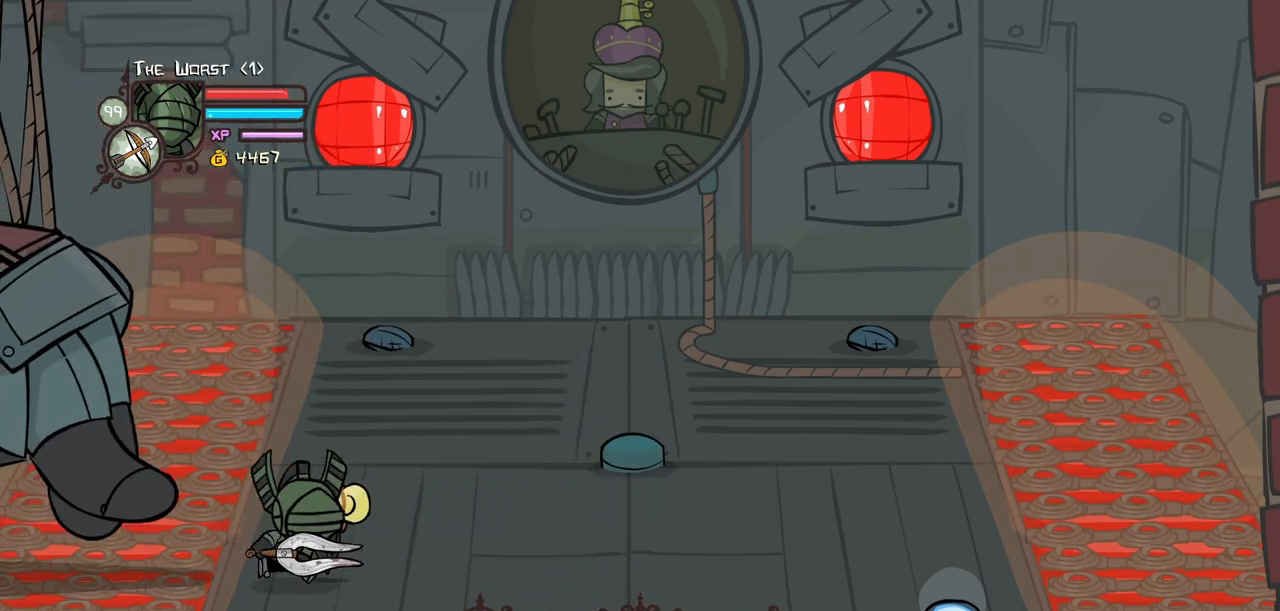
{"keys": [], "events": [[184, "left", "down"], [234, "item", "down"], [234, "right", "up"], [284, "item", "up"], [284, "left", "up"], [367, "right", "down"], [467, "right", "up"]]}
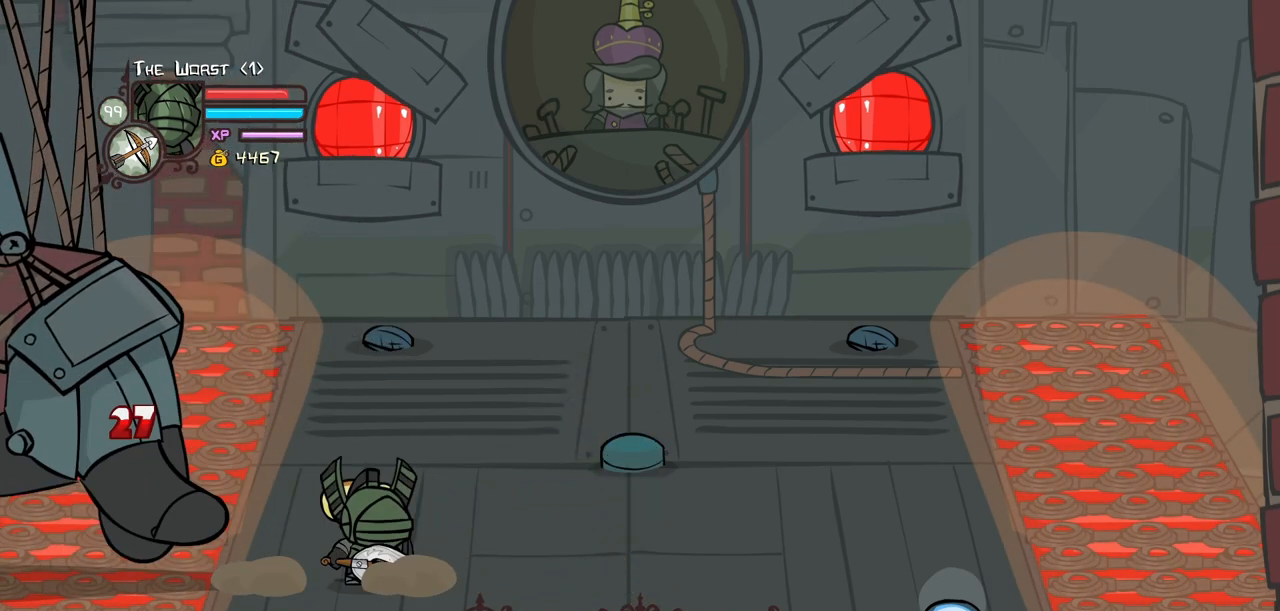
{"keys": ["block", "item"], "events": [[100, "left", "down"], [250, "left", "up"], [300, "block", "down"], [484, "item", "down"]]}
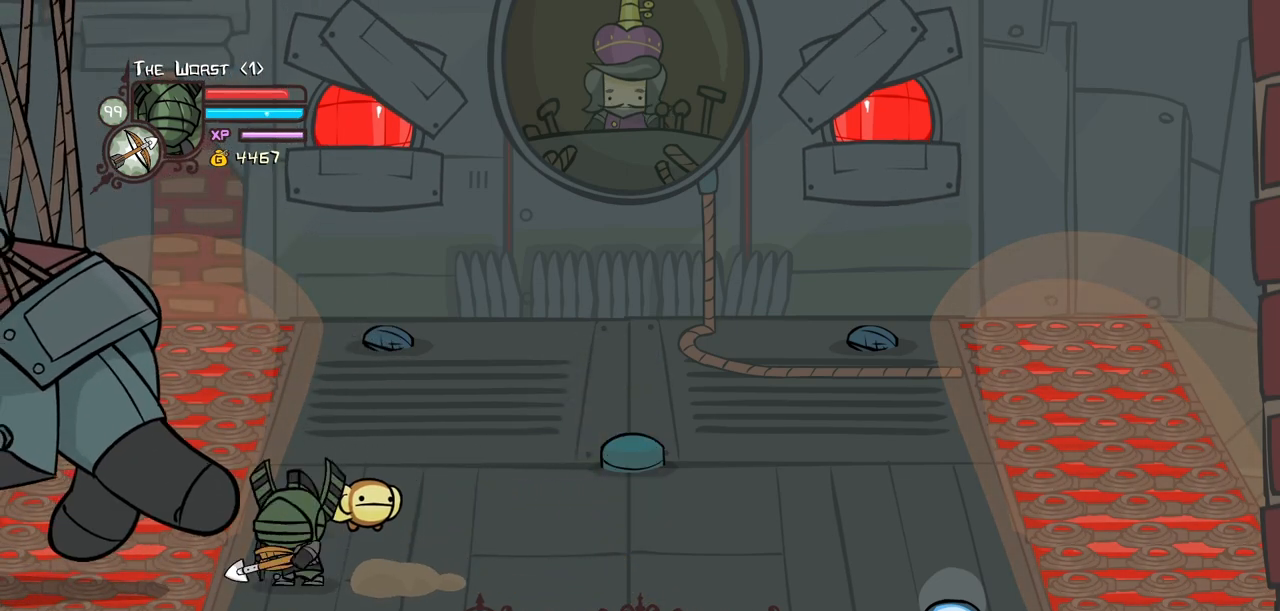
{"keys": ["block", "left"], "events": [[67, "item", "up"], [117, "right", "down"], [300, "right", "up"], [350, "left", "down"]]}
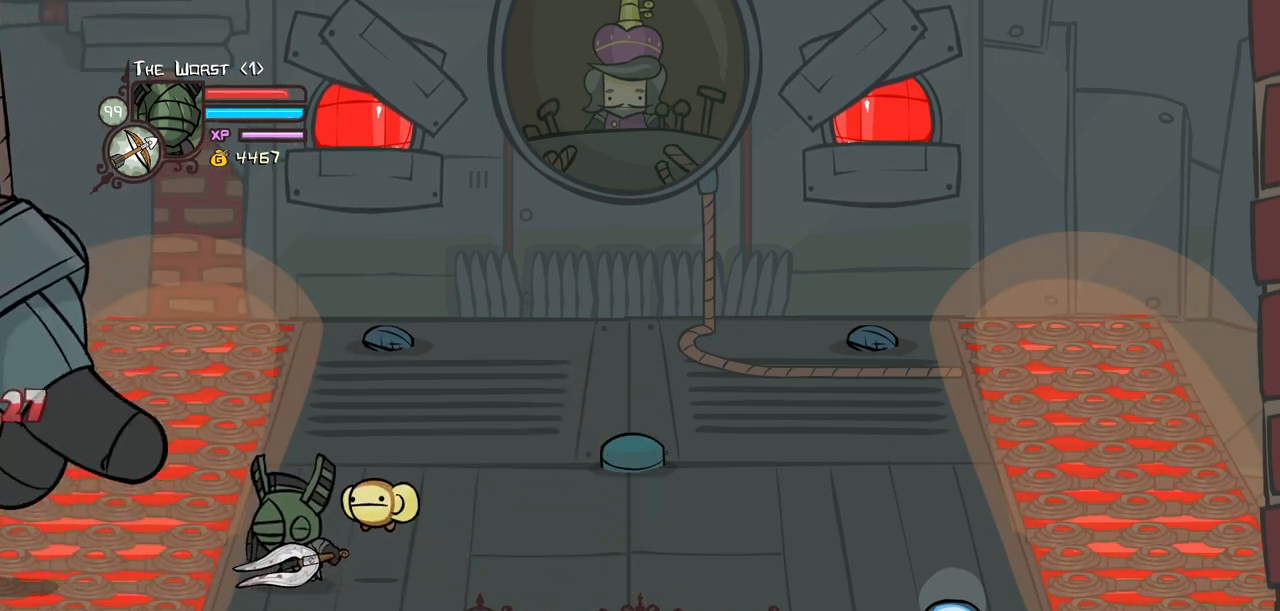
{"keys": ["block", "left"], "events": [[50, "item", "down"], [50, "left", "up"], [134, "item", "up"], [184, "right", "down"], [367, "right", "up"], [467, "left", "down"]]}
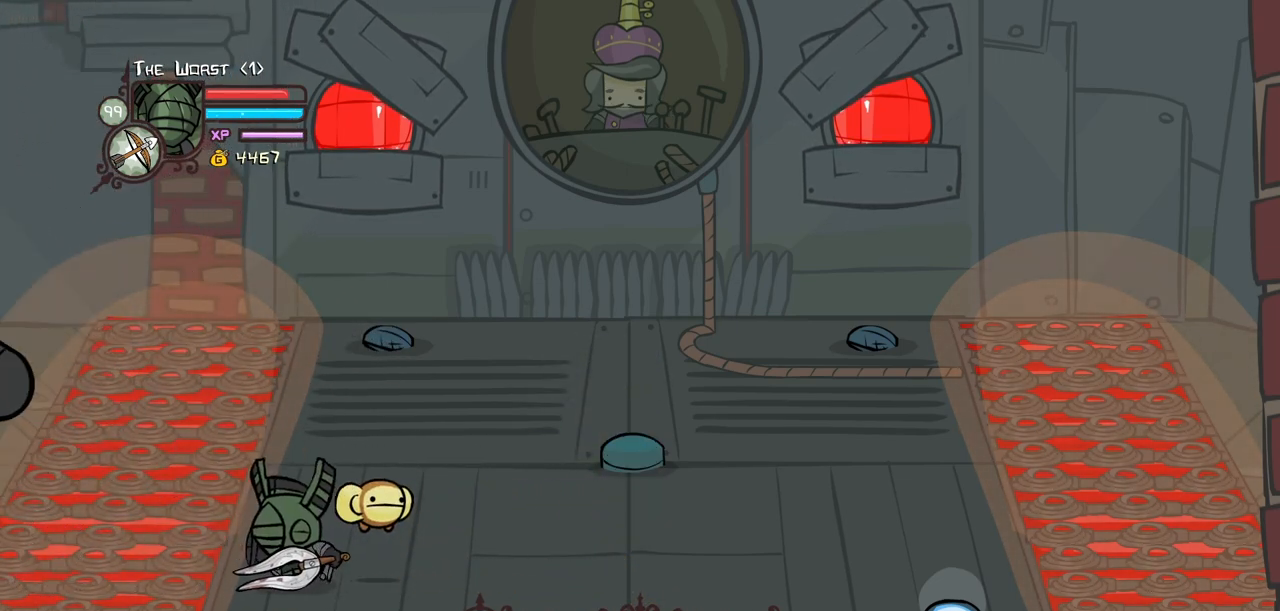
{"keys": ["block"], "events": [[300, "left", "up"]]}
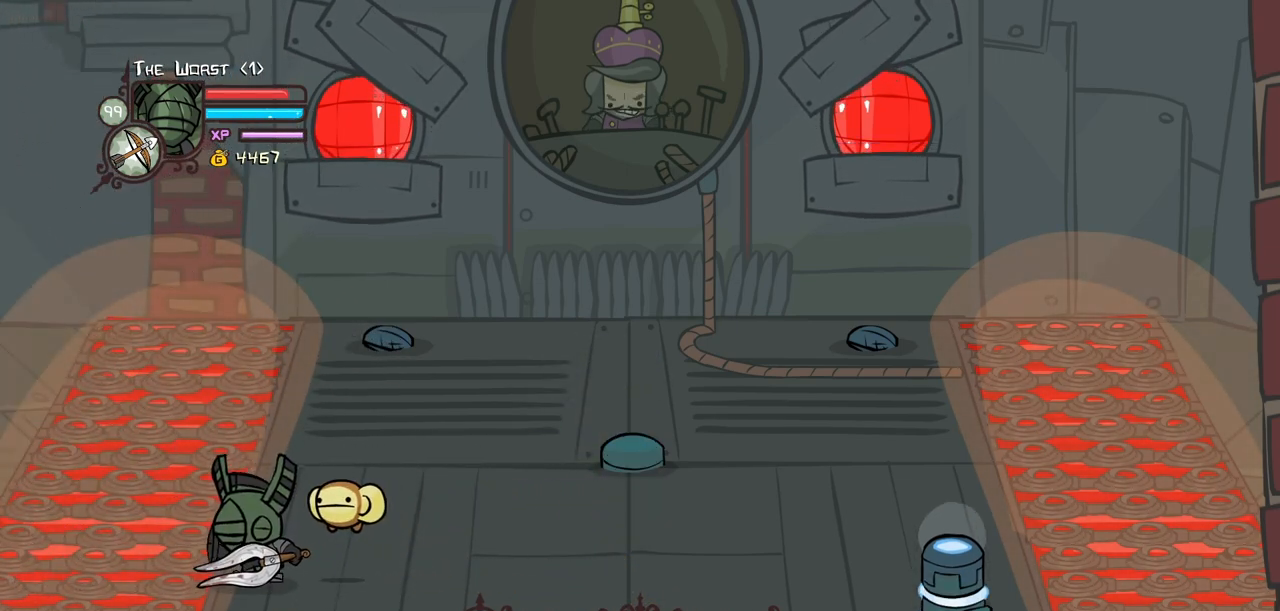
{"keys": ["heavy", "magic"], "events": [[350, "block", "up"], [450, "magic", "down"], [500, "heavy", "down"]]}
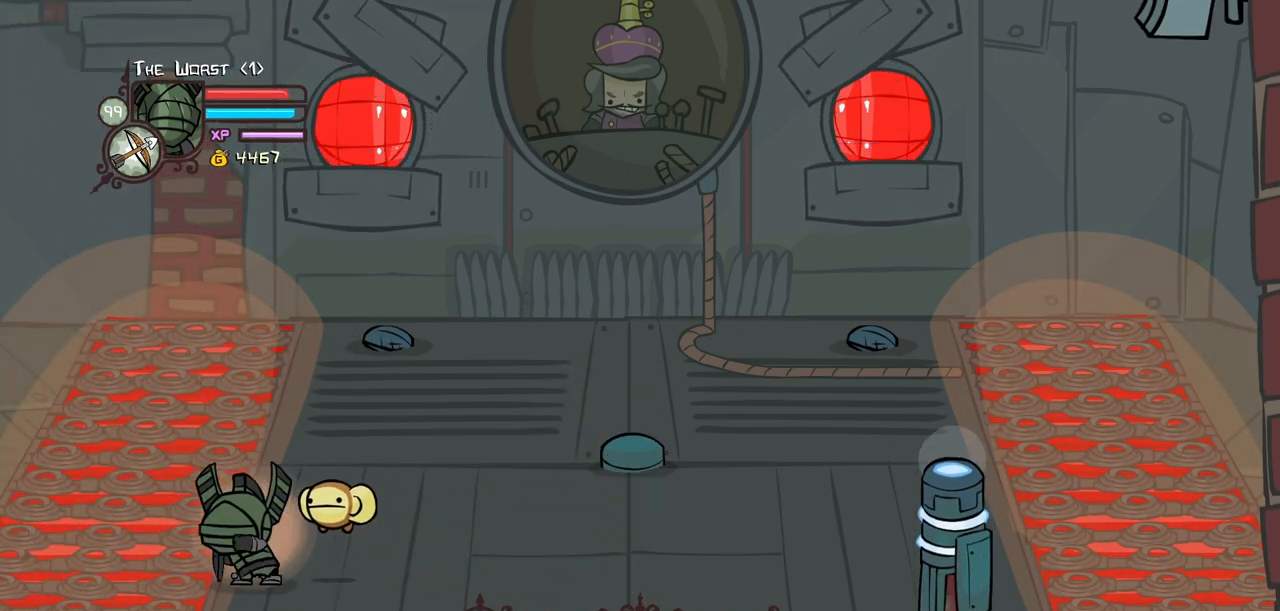
{"keys": ["heavy", "magic"], "events": [[184, "heavy", "up"], [284, "heavy", "down"]]}
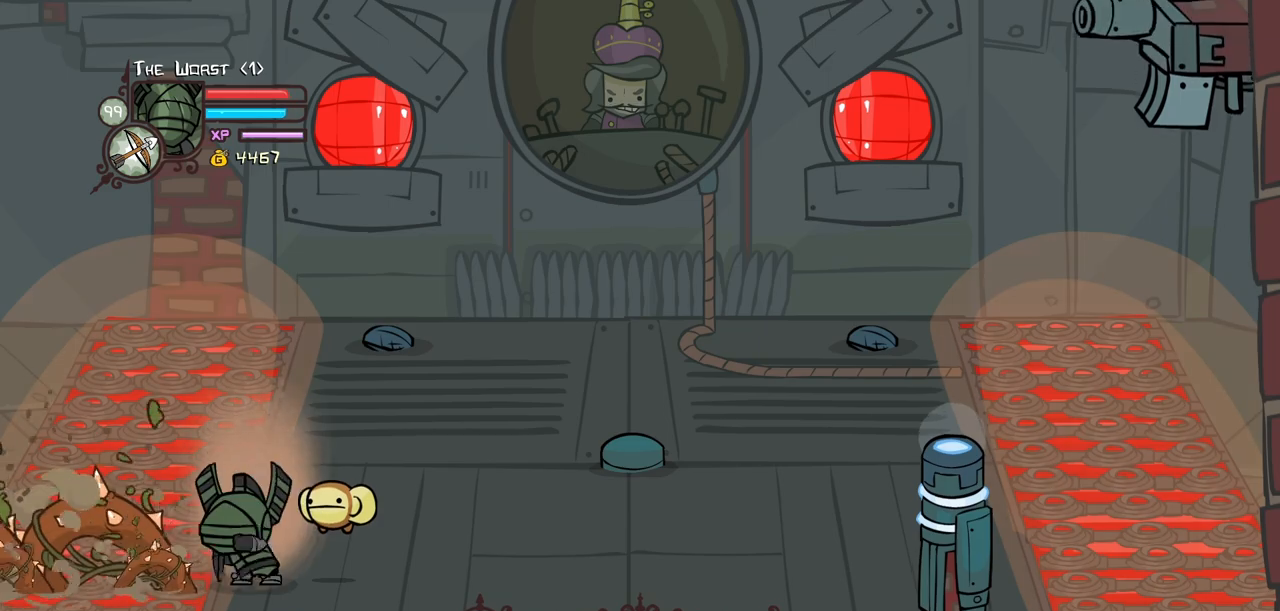
{"keys": ["block"], "events": [[200, "magic", "up"], [250, "heavy", "up"], [300, "block", "down"]]}
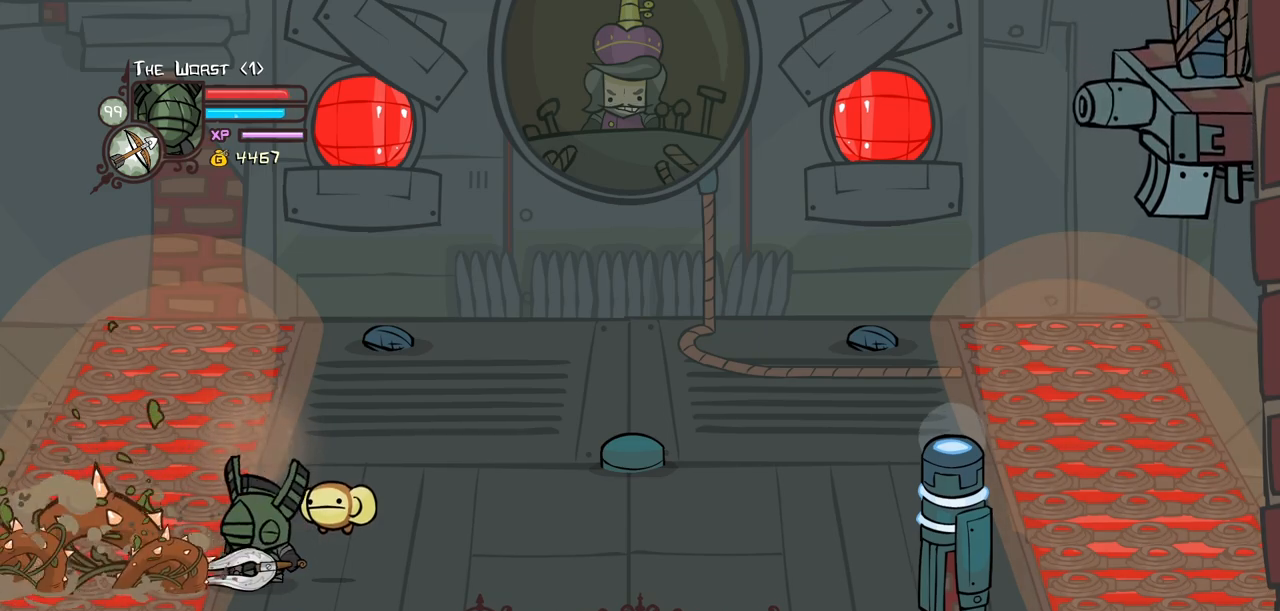
{"keys": ["block"], "events": []}
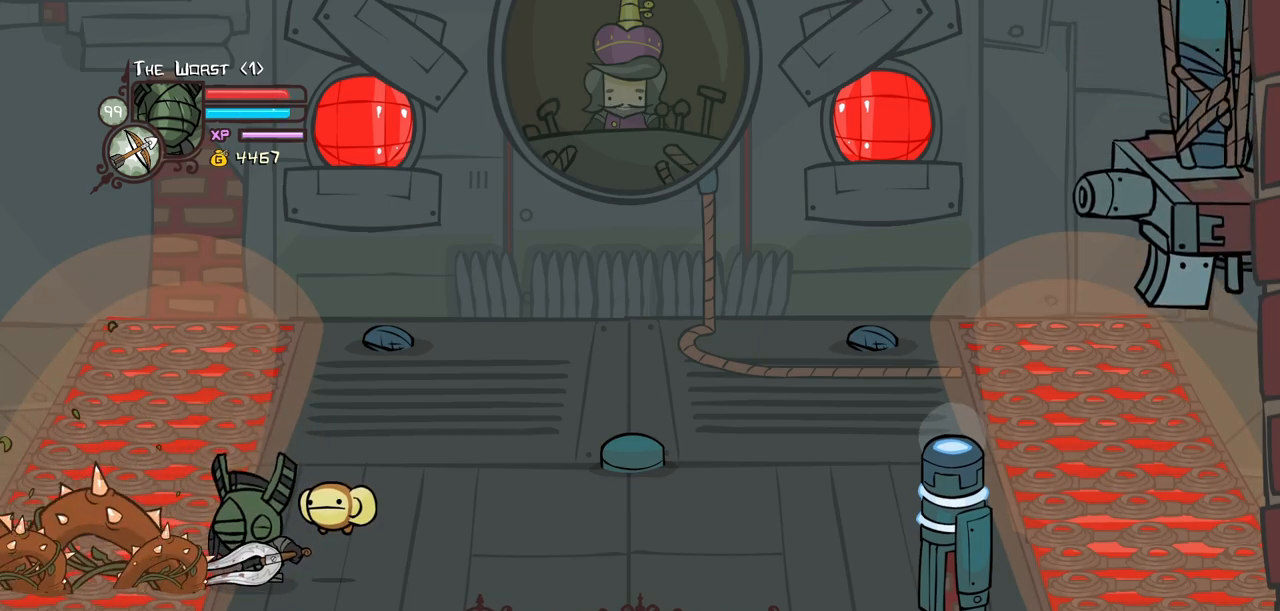
{"keys": ["heavy", "magic"], "events": [[317, "block", "up"], [417, "heavy", "down"], [417, "magic", "down"]]}
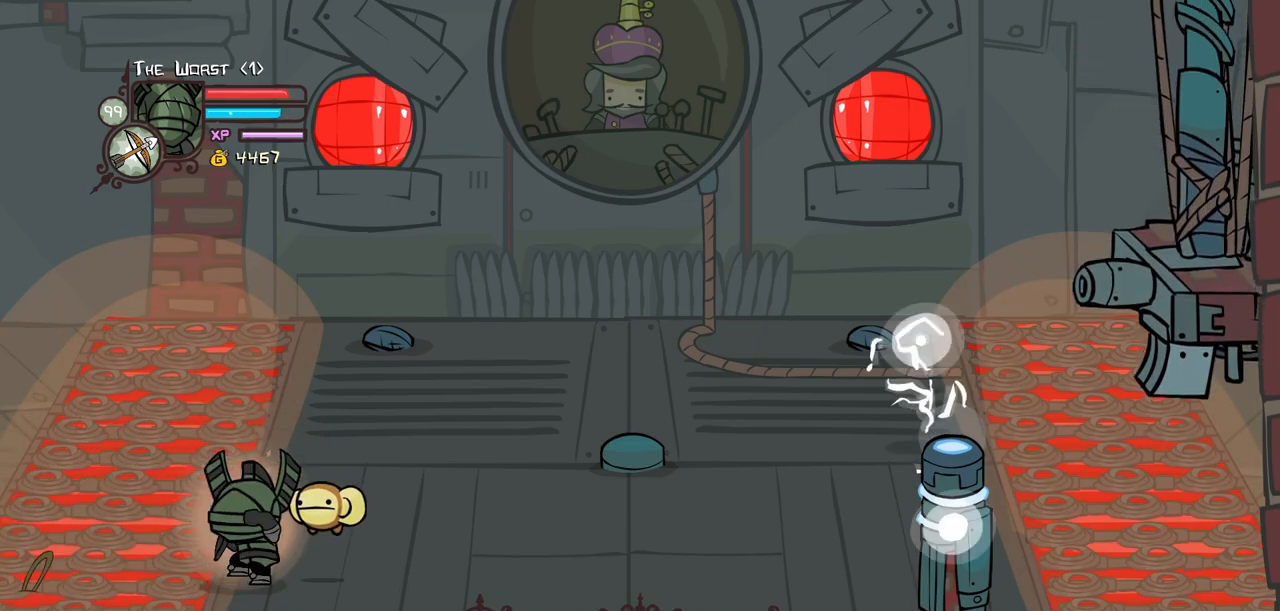
{"keys": ["heavy", "magic"], "events": [[200, "heavy", "up"], [300, "heavy", "down"]]}
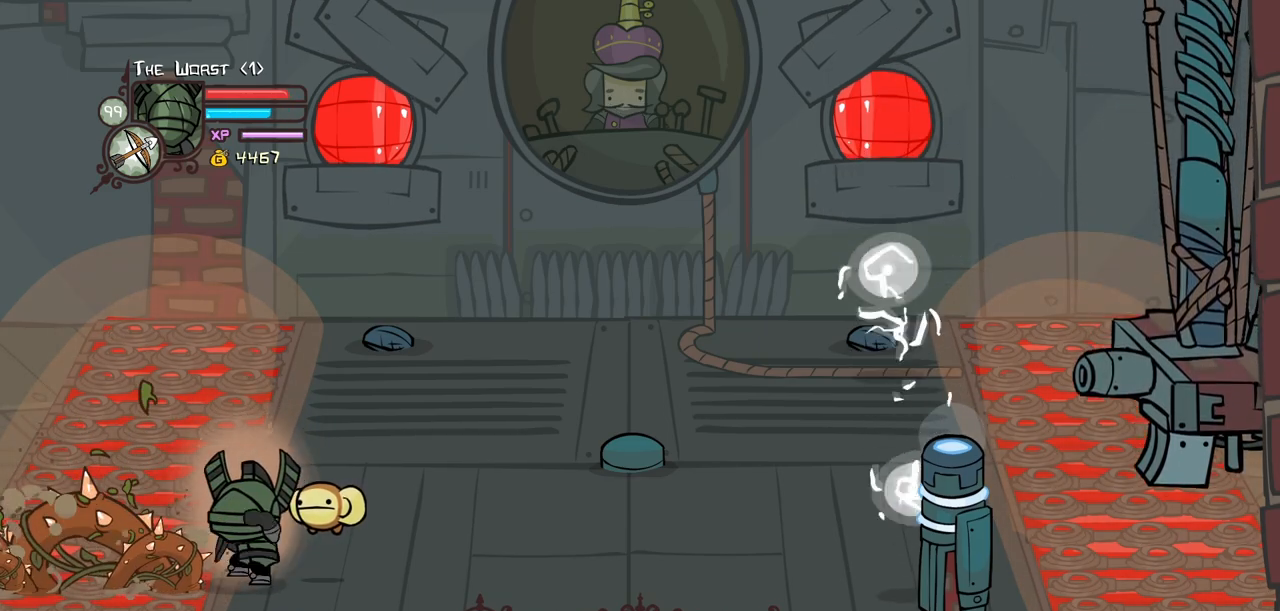
{"keys": ["heavy", "magic"], "events": [[217, "heavy", "up"], [300, "heavy", "down"]]}
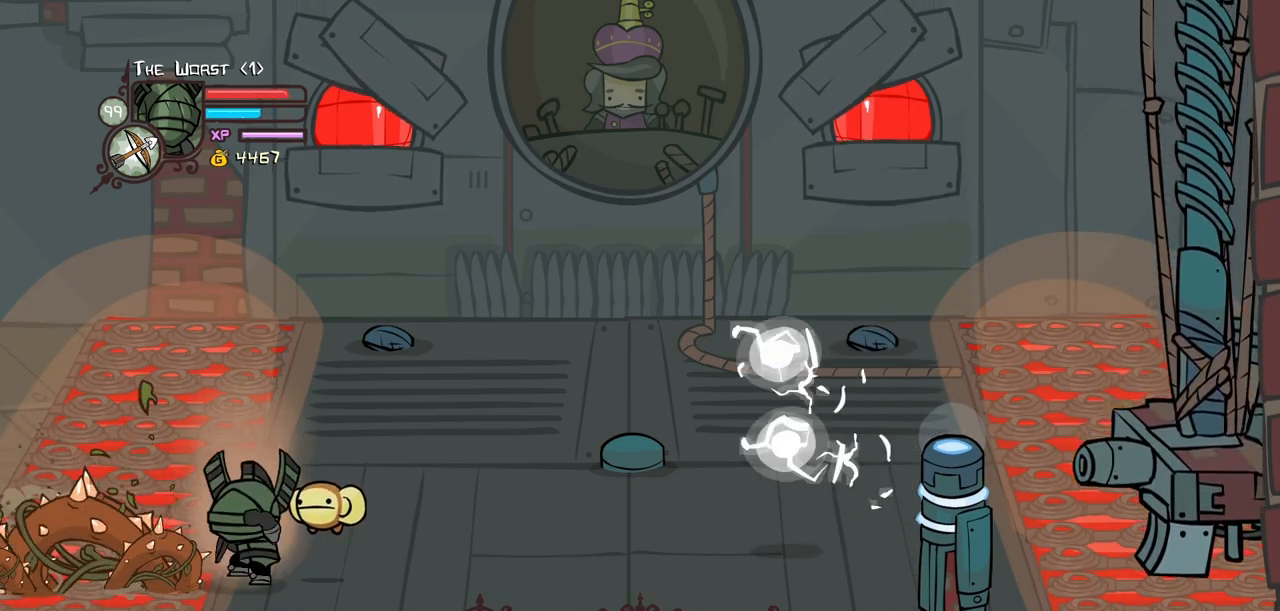
{"keys": ["heavy", "magic"], "events": [[234, "heavy", "up"], [284, "heavy", "down"]]}
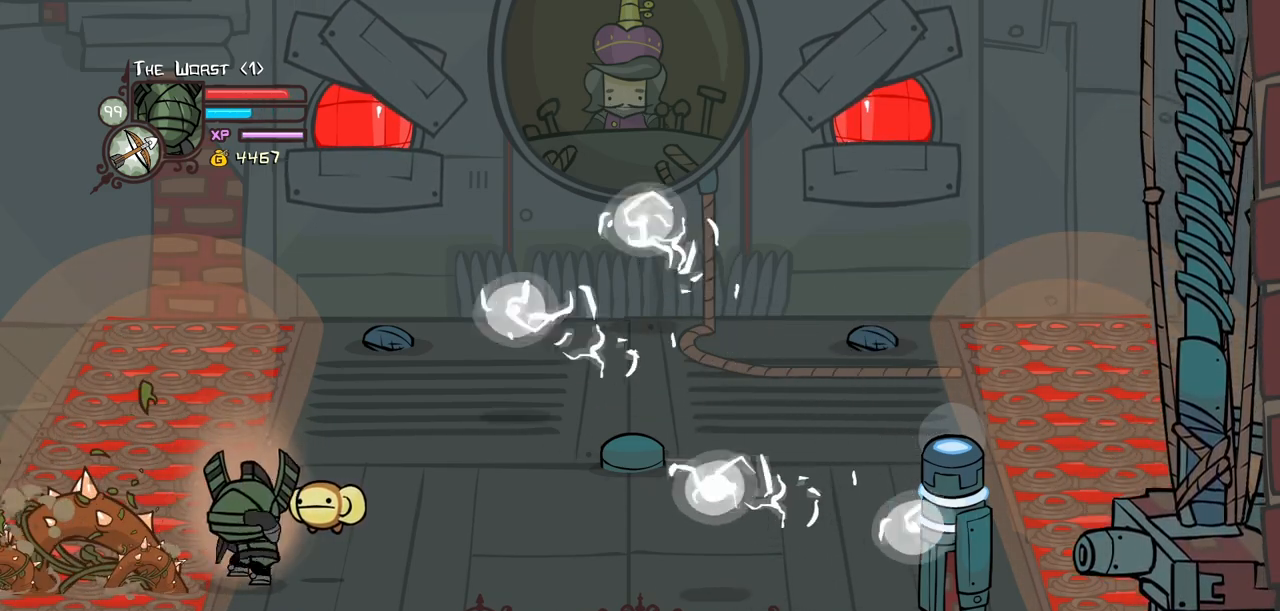
{"keys": ["heavy", "magic"], "events": [[200, "heavy", "up"], [384, "heavy", "down"]]}
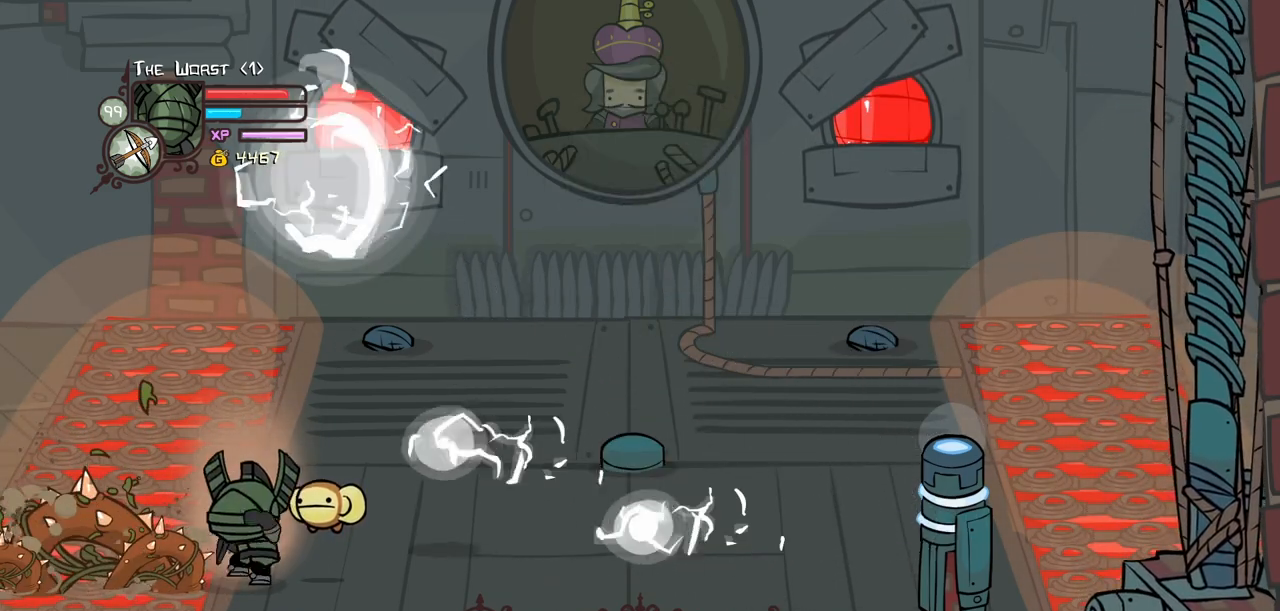
{"keys": ["heavy", "magic"], "events": [[267, "heavy", "up"], [350, "heavy", "down"]]}
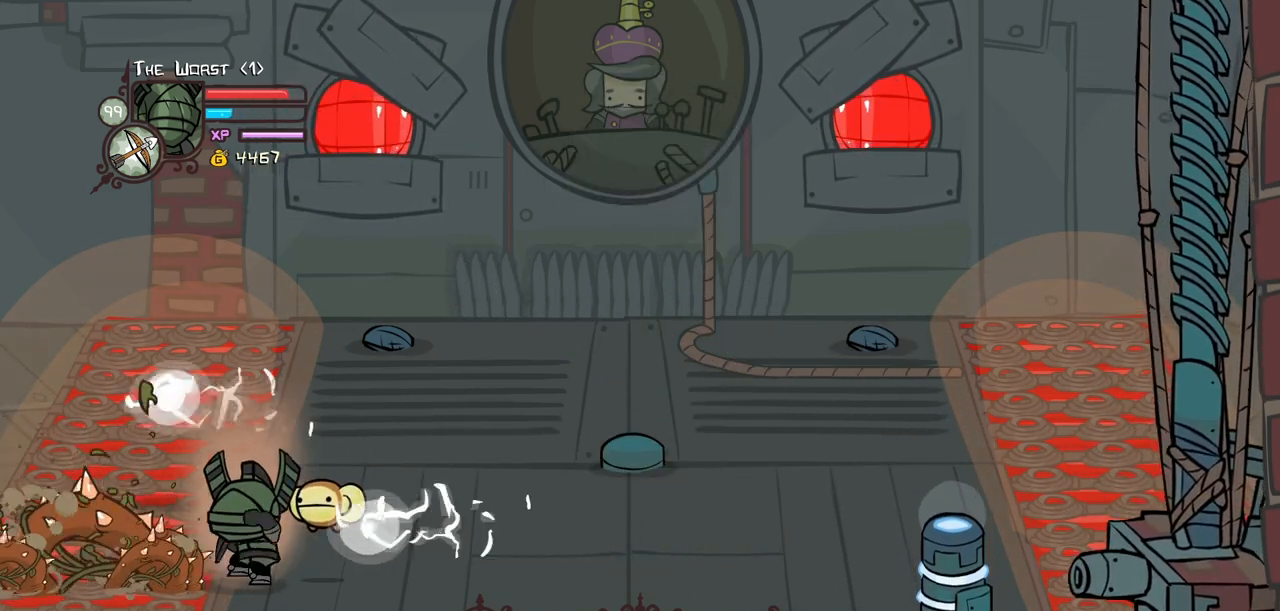
{"keys": ["heavy", "magic"], "events": [[234, "heavy", "up"], [284, "heavy", "down"]]}
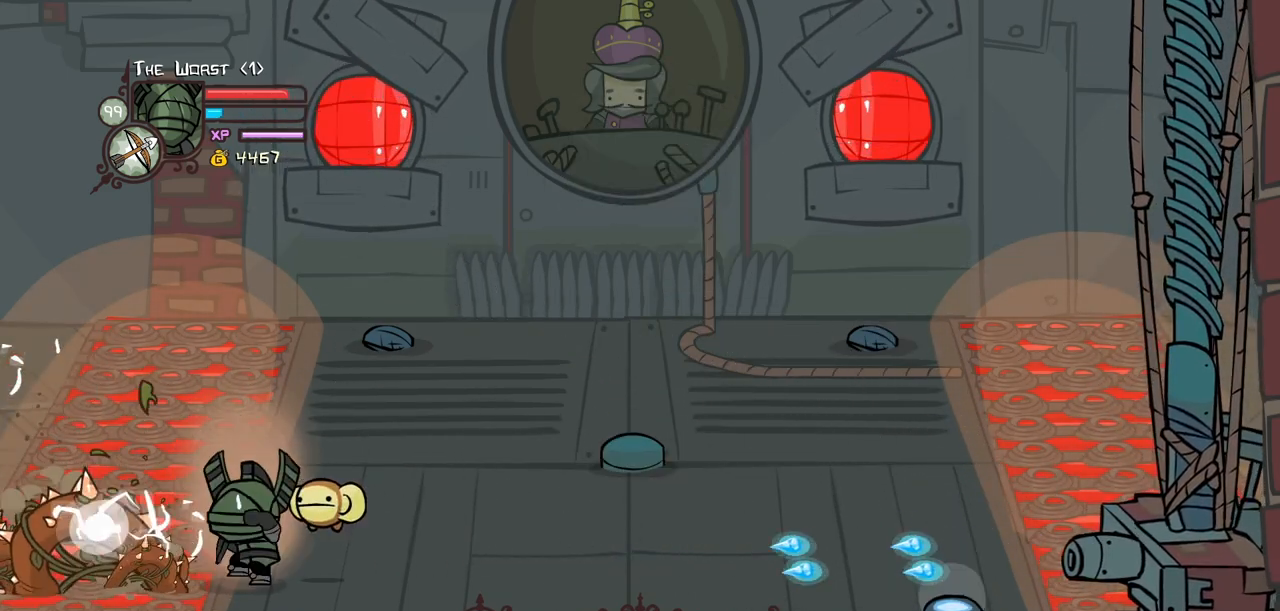
{"keys": ["heavy", "magic"], "events": [[200, "heavy", "up"], [334, "heavy", "down"]]}
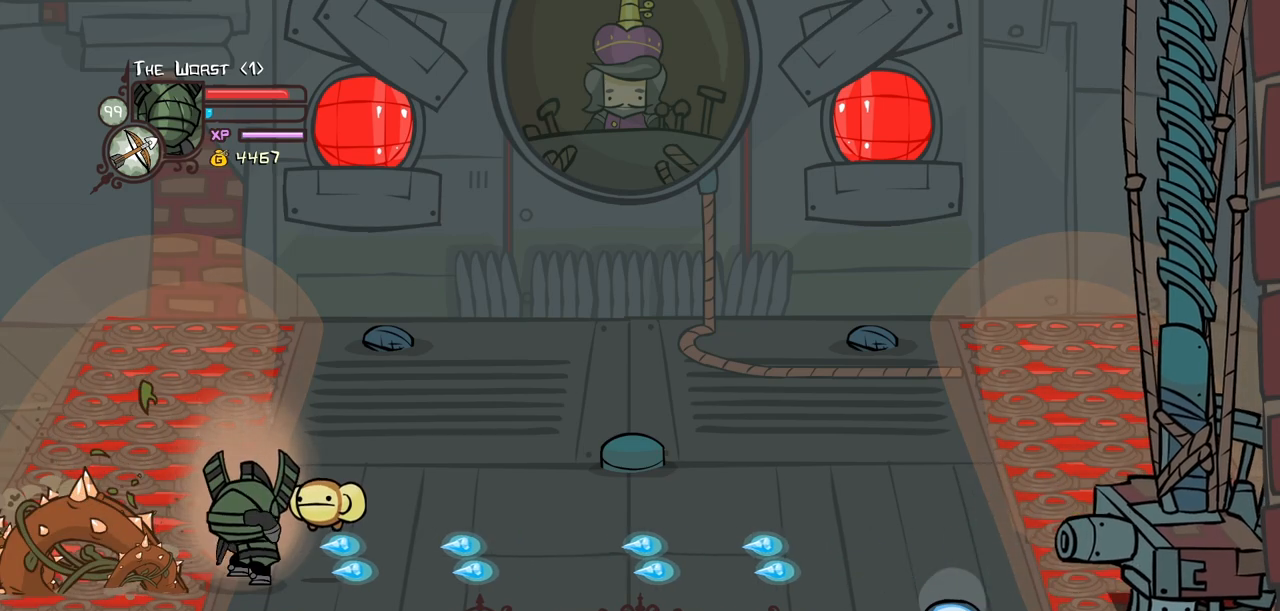
{"keys": [], "events": [[267, "magic", "up"], [300, "heavy", "up"]]}
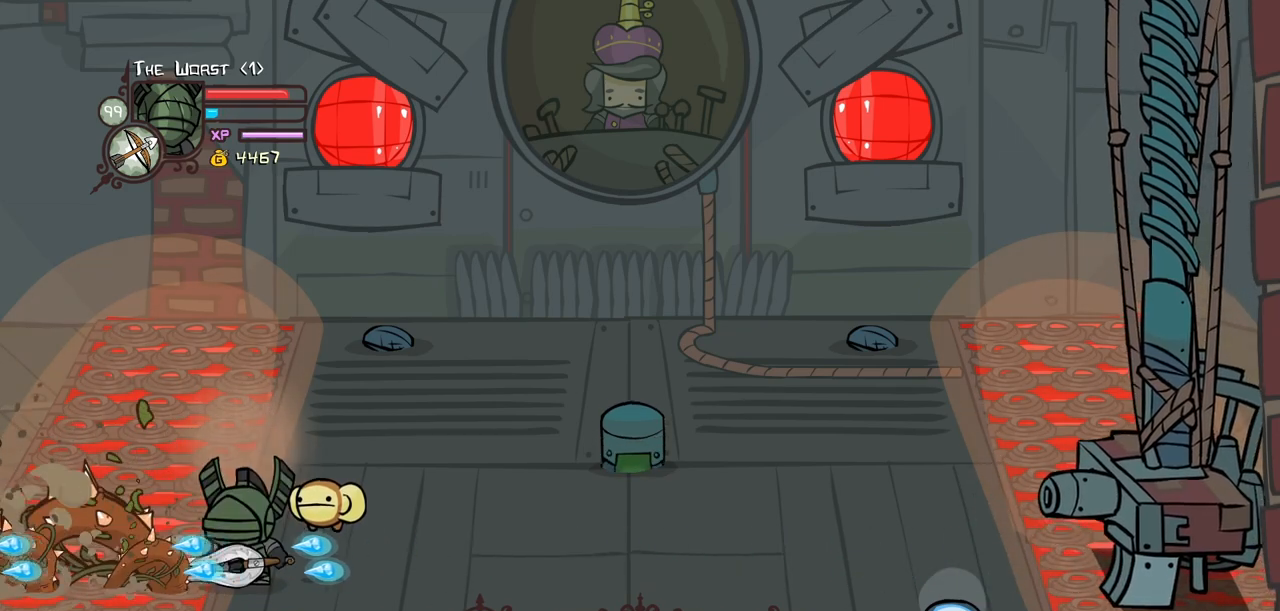
{"keys": ["item"], "events": [[50, "item", "down"], [184, "item", "up"], [284, "item", "down"], [417, "item", "up"], [467, "item", "down"]]}
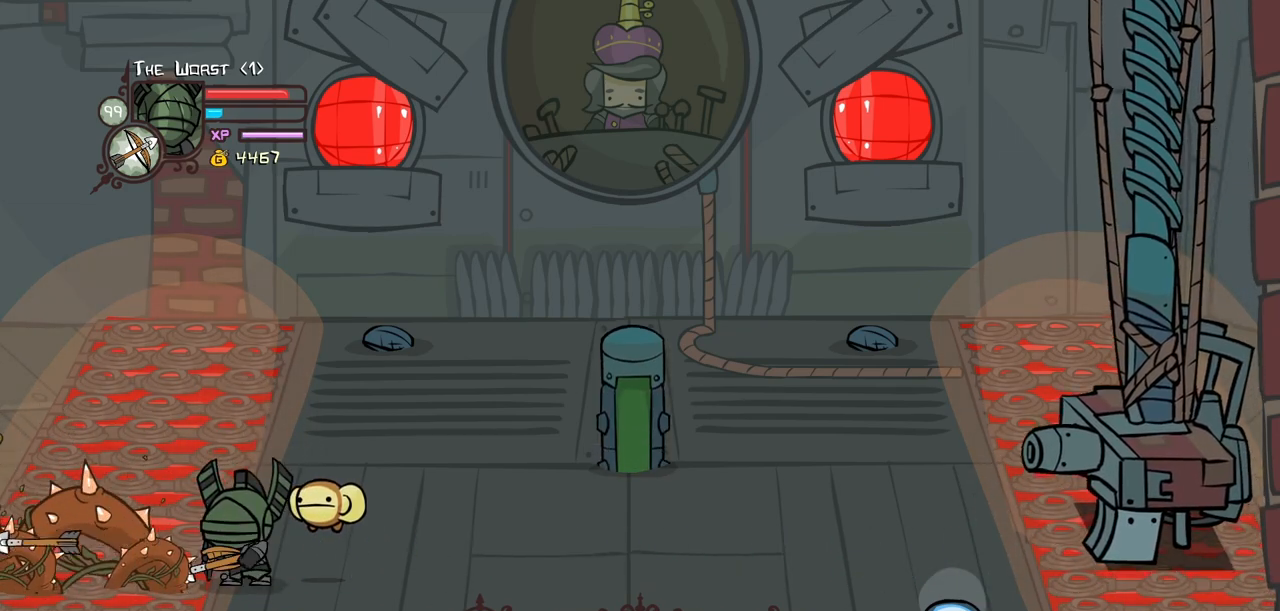
{"keys": ["right", "up"], "events": [[100, "item", "up"], [100, "right", "down"], [334, "up", "down"]]}
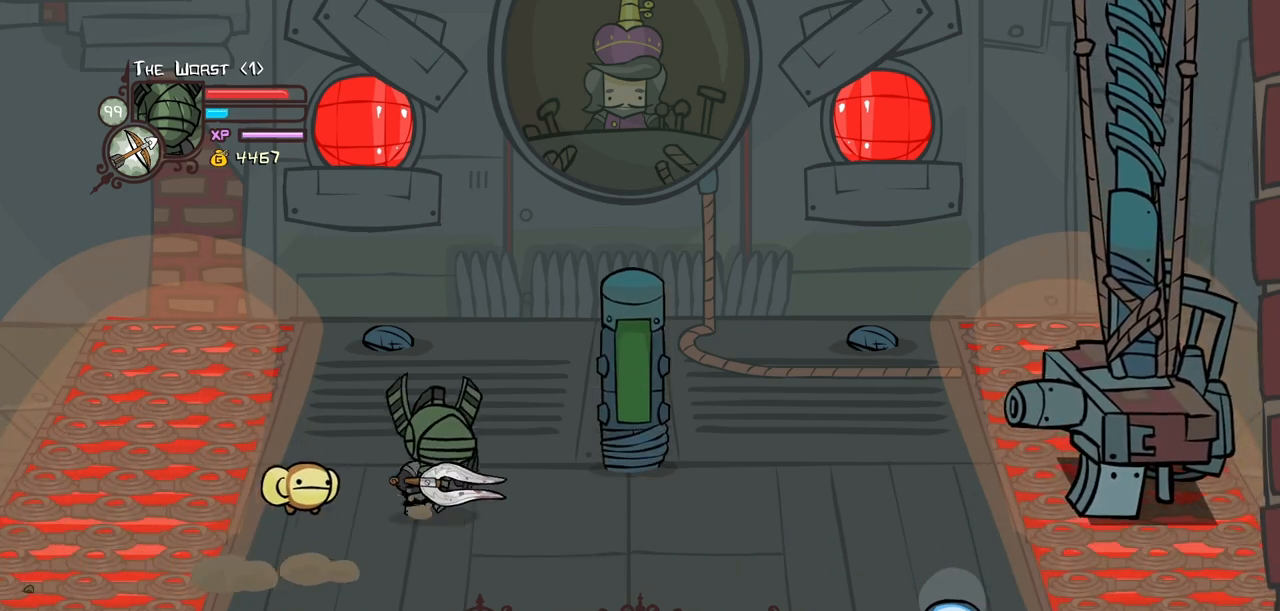
{"keys": ["light"], "events": [[117, "light", "down"], [167, "right", "up"], [167, "up", "up"], [267, "light", "up"], [300, "light", "down"]]}
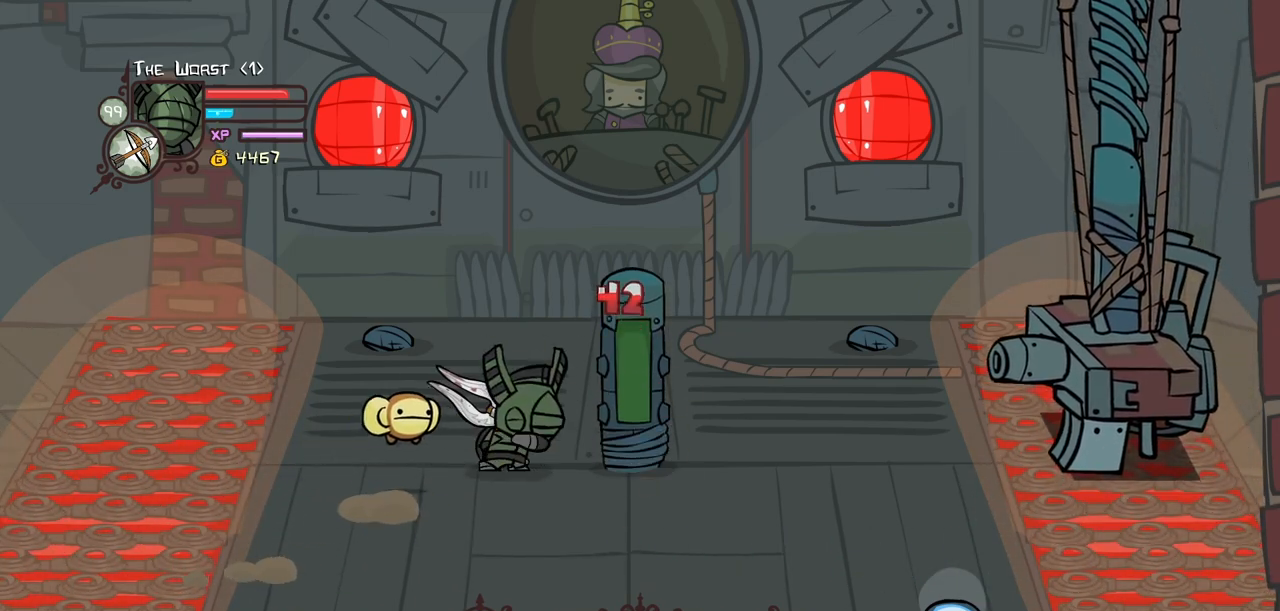
{"keys": ["heavy"], "events": [[34, "light", "up"], [84, "light", "down"], [334, "heavy", "down"], [367, "light", "up"]]}